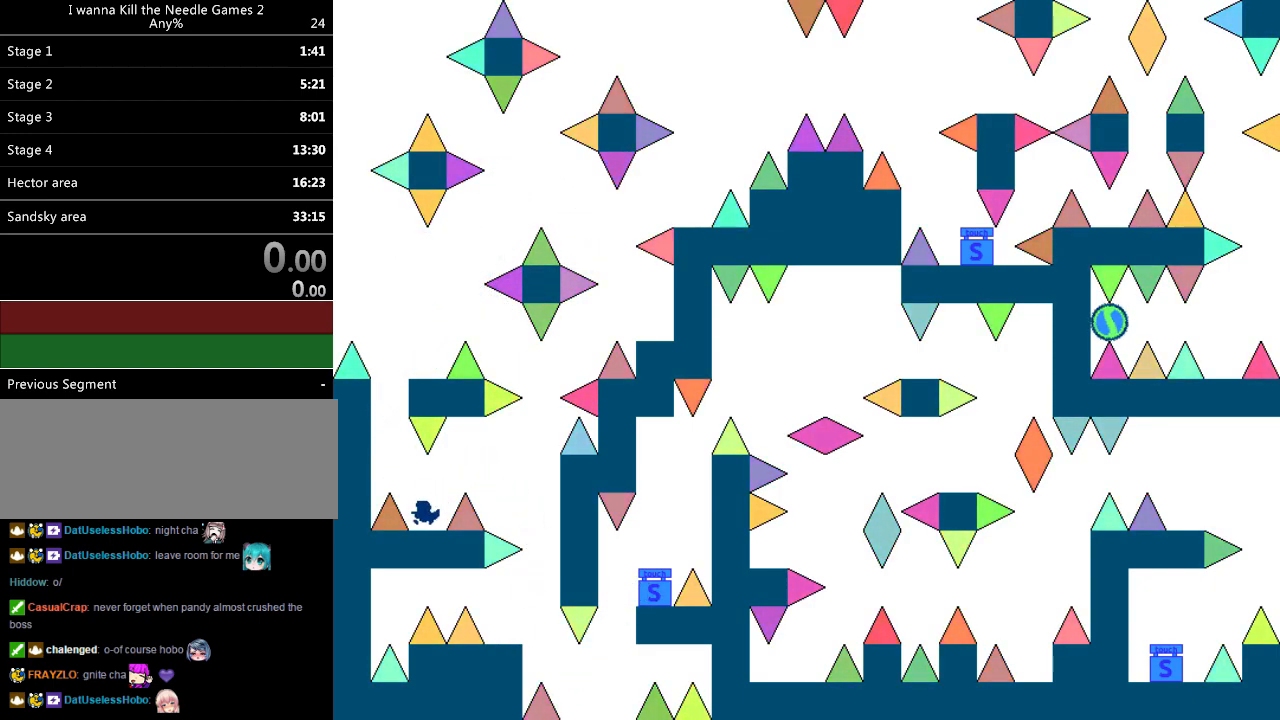
Gameplay with keyboard; each line is a JSON object with the keys held at the frame after it. "events" lists presses ("down") and releases ("up") of "down", "left", "r", "right", "up" and "z" between this image and that frame as [ms after this image, input, new state], when the widget could be followed in between. No other keys are recorded. Mouse input is not recorded. Not read: other_keys.
{"keys": [], "events": [[40, "left", "down"], [260, "left", "up"]]}
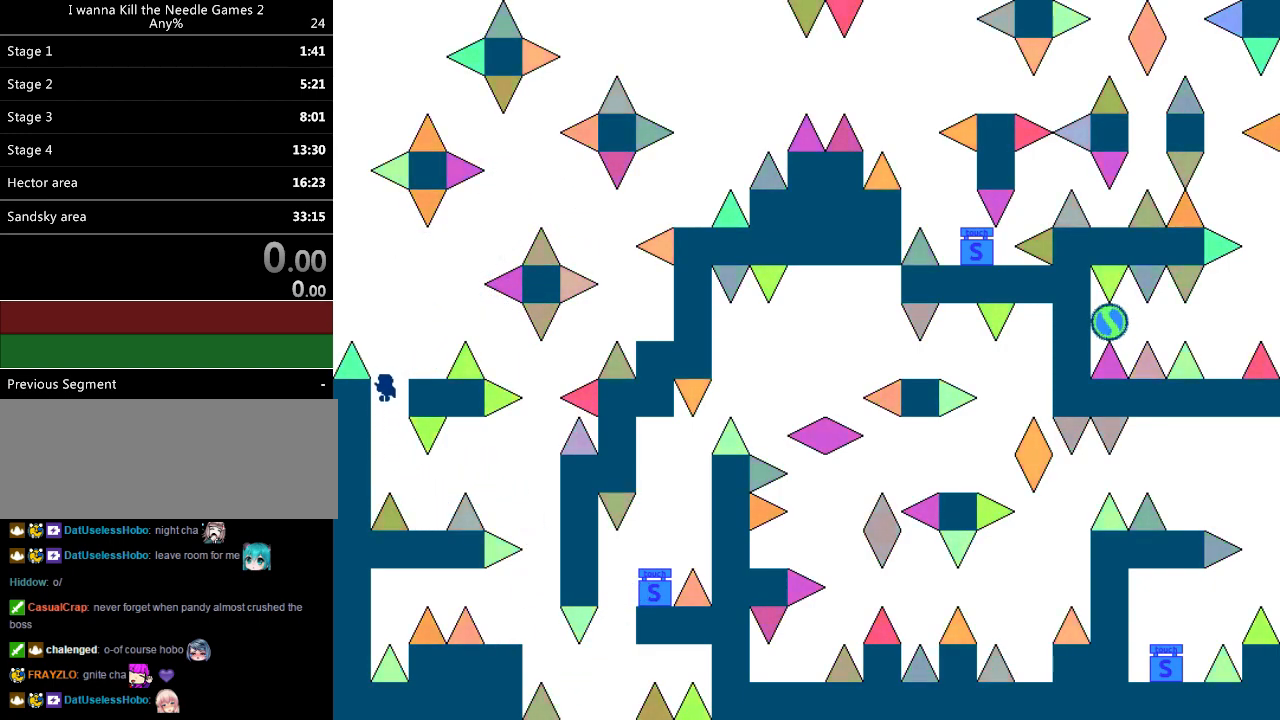
{"keys": ["right"], "events": [[60, "right", "down"], [260, "right", "up"], [340, "right", "down"]]}
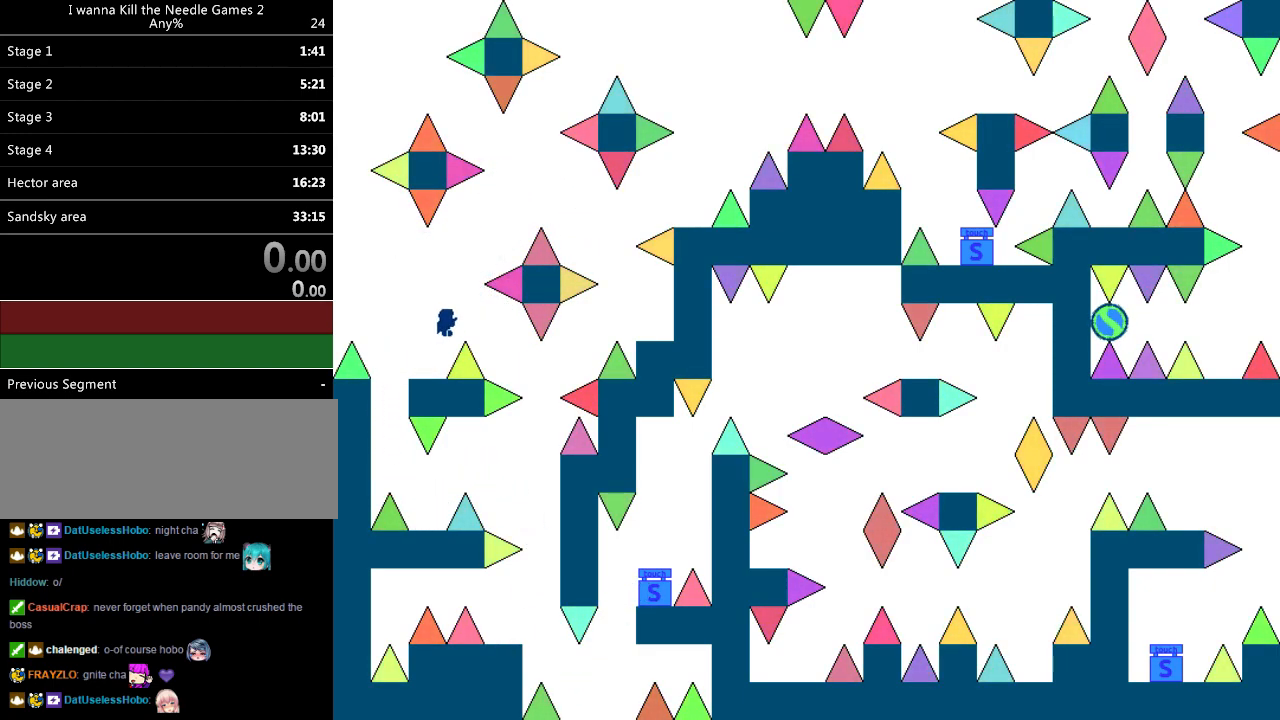
{"keys": ["right"], "events": [[120, "right", "up"], [240, "right", "down"]]}
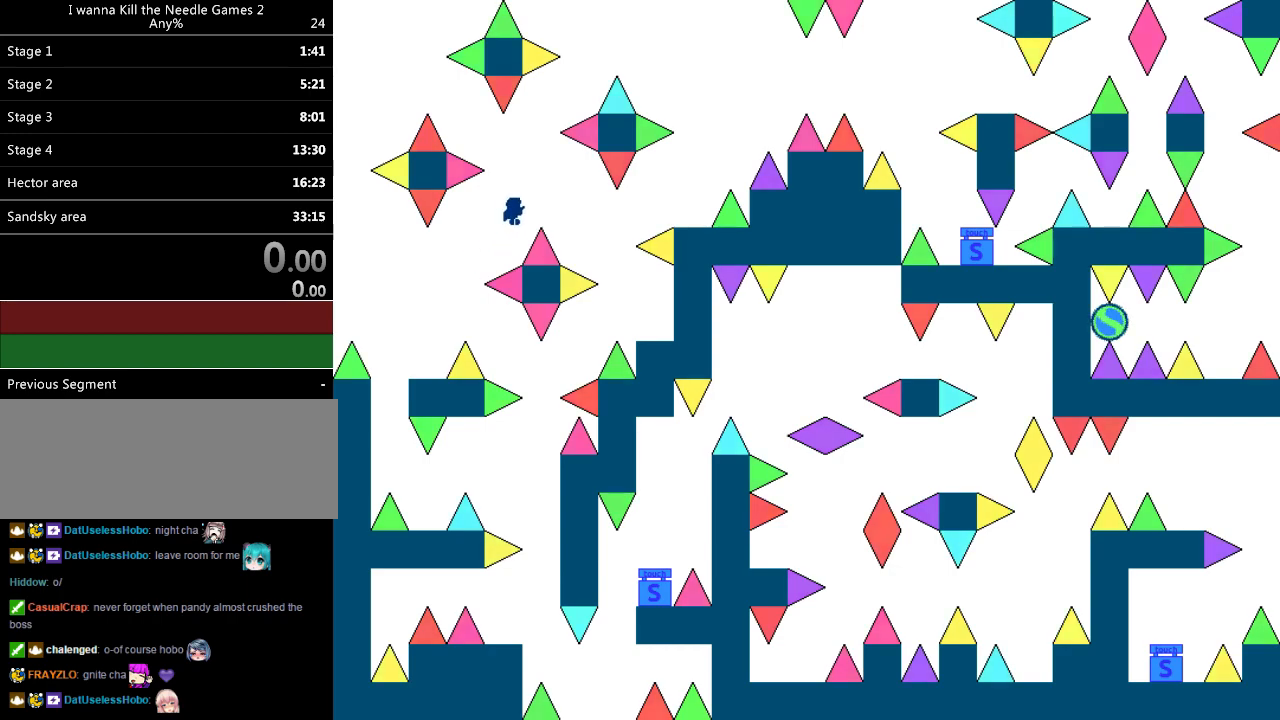
{"keys": ["right", "z"], "events": [[220, "z", "down"], [260, "z", "up"], [380, "z", "down"], [440, "z", "up"], [500, "z", "down"]]}
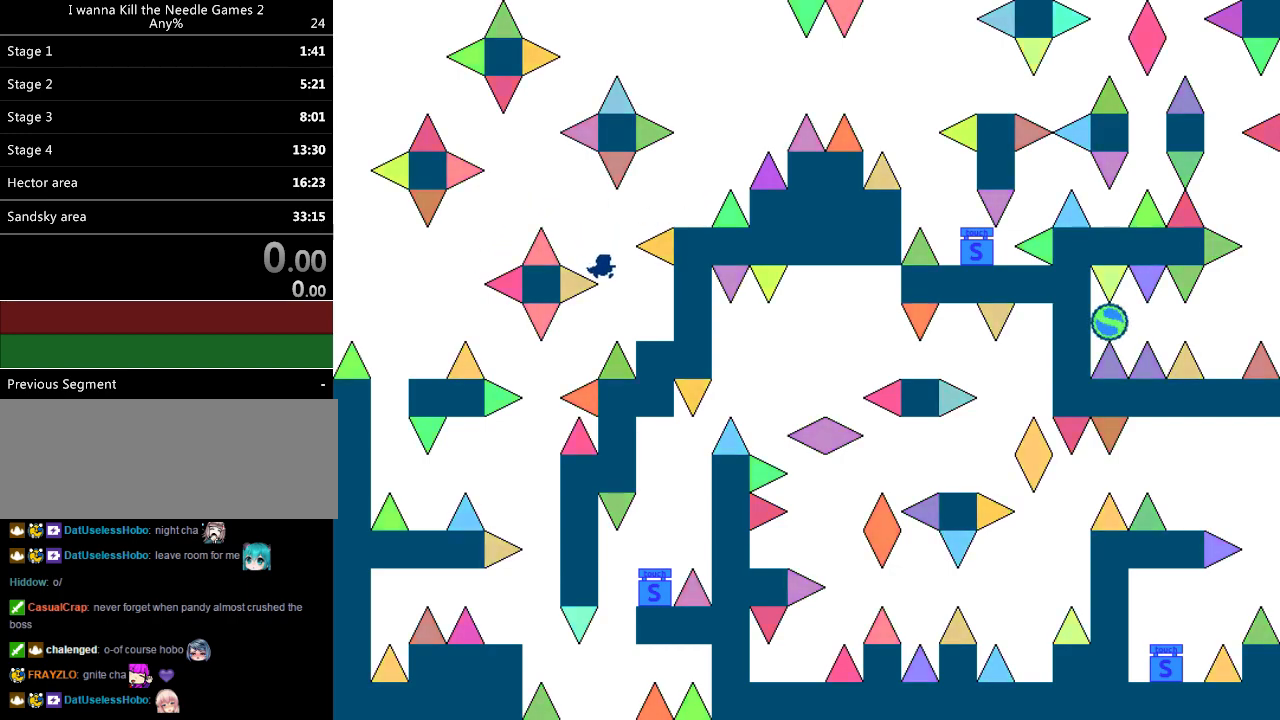
{"keys": ["left"], "events": [[120, "z", "up"], [300, "right", "up"], [340, "left", "down"], [340, "r", "down"], [400, "r", "up"]]}
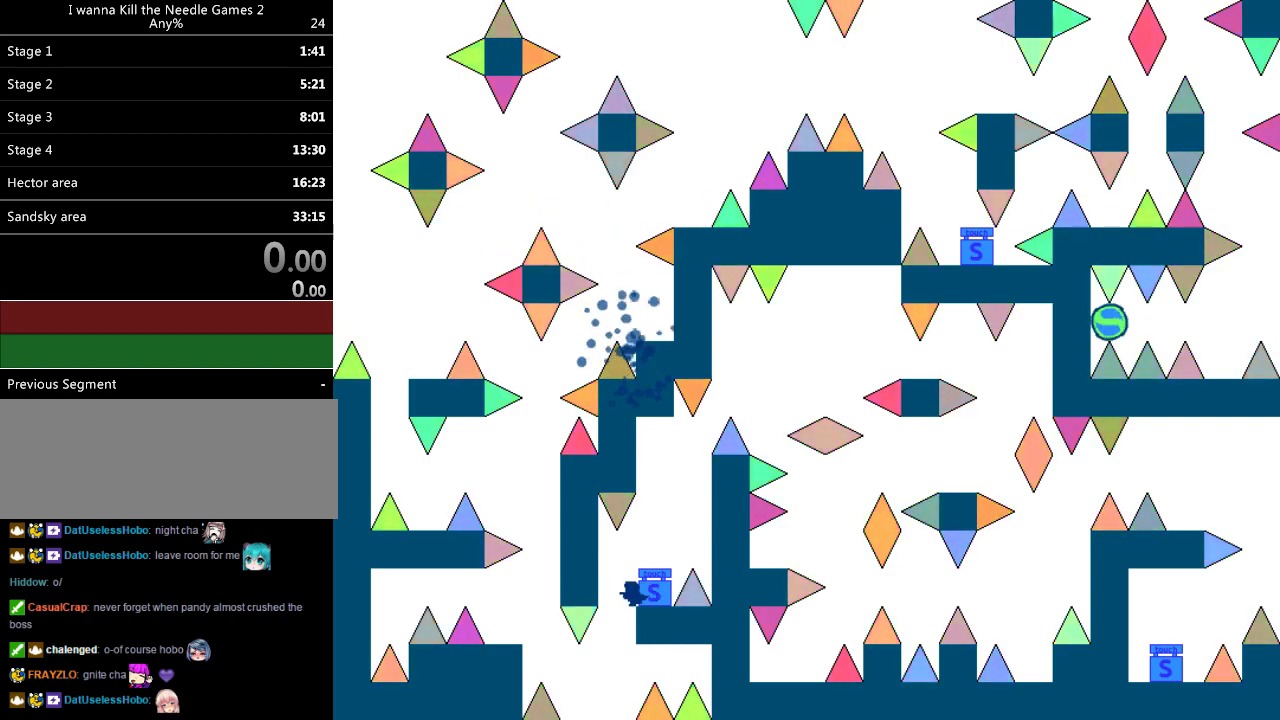
{"keys": ["left"], "events": [[80, "left", "up"], [160, "left", "down"]]}
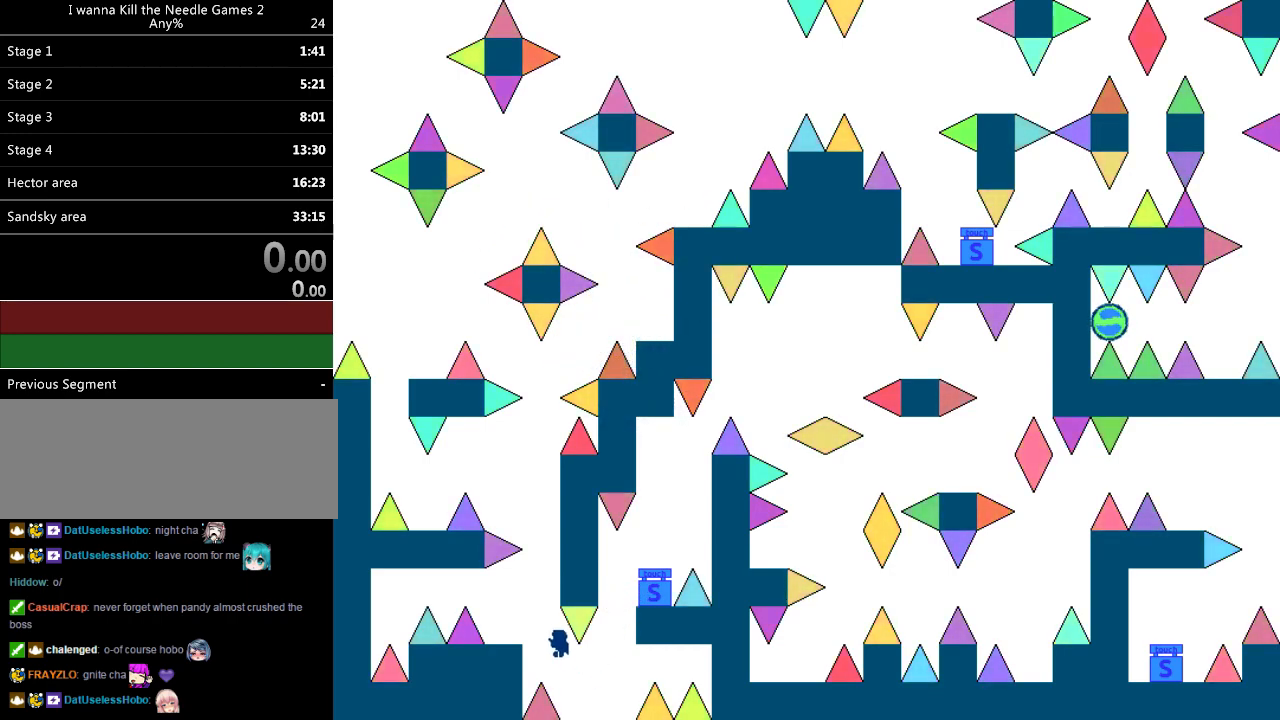
{"keys": ["right"], "events": [[320, "left", "up"], [360, "right", "down"]]}
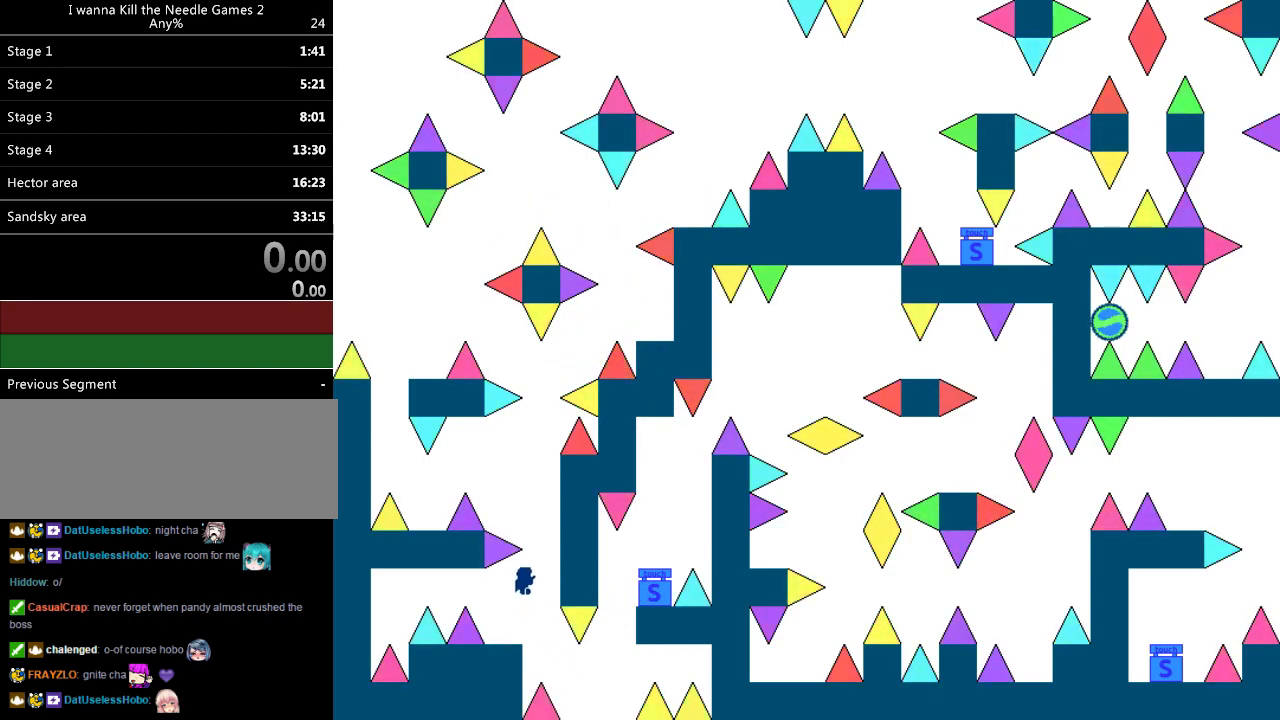
{"keys": ["left", "z"], "events": [[20, "right", "up"], [240, "left", "down"], [480, "z", "down"]]}
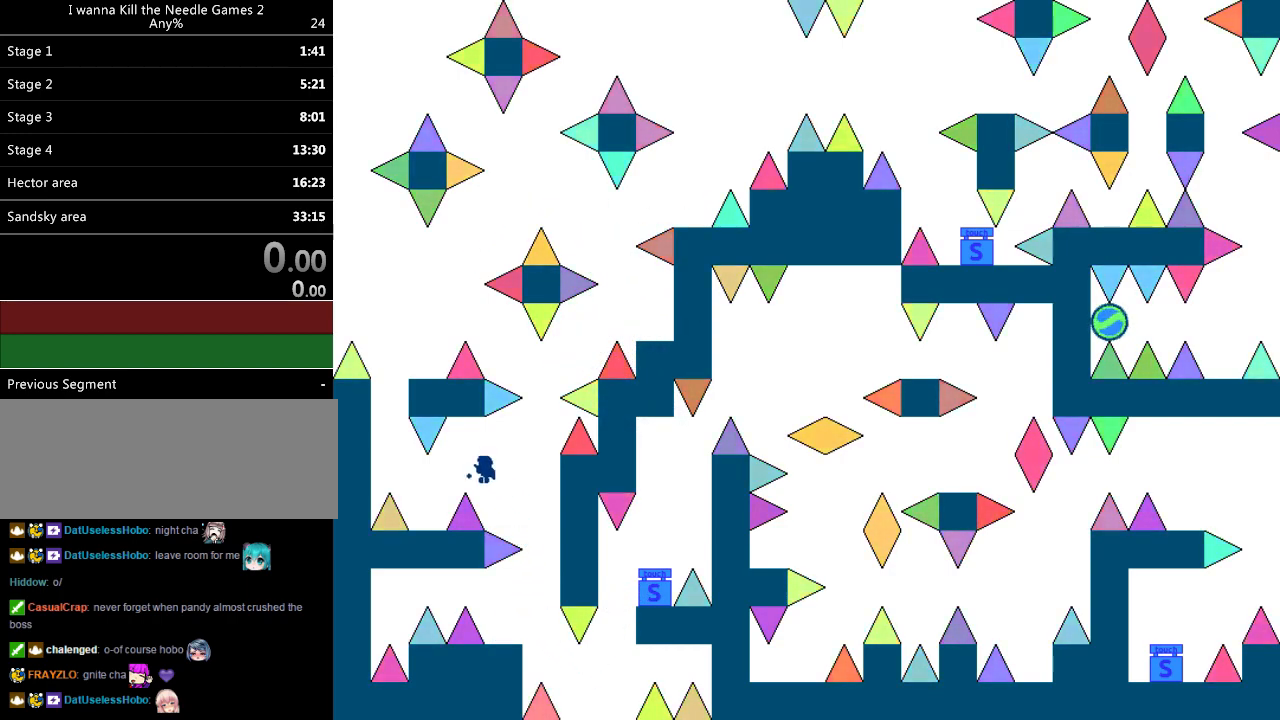
{"keys": ["left"], "events": [[40, "z", "up"]]}
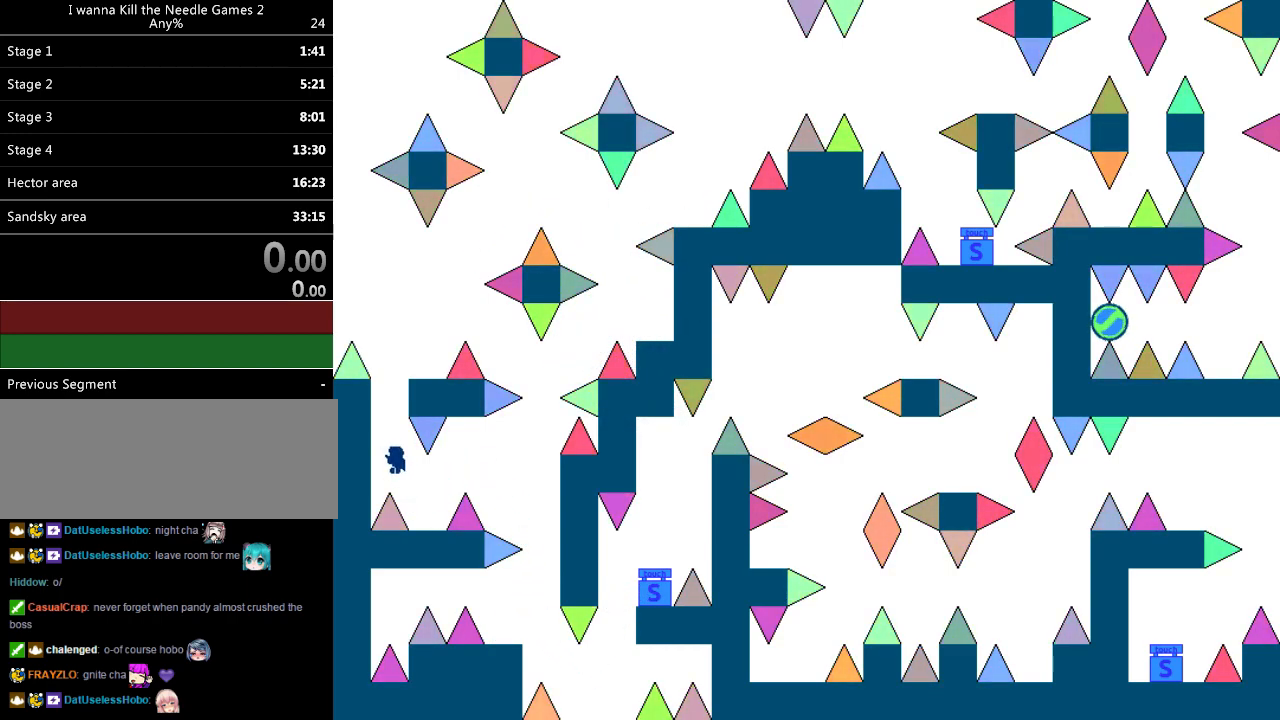
{"keys": ["right"], "events": [[180, "left", "up"], [180, "right", "down"]]}
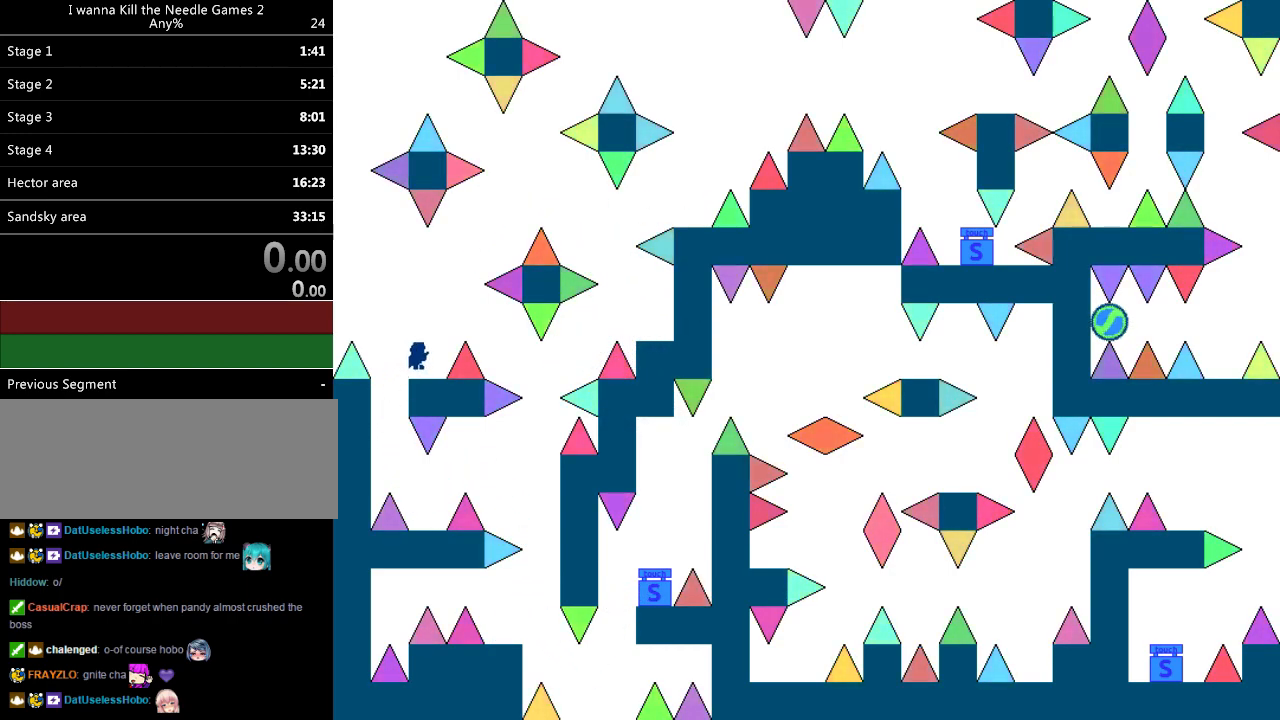
{"keys": ["right"], "events": [[40, "right", "up"], [160, "right", "down"], [420, "right", "up"], [500, "right", "down"]]}
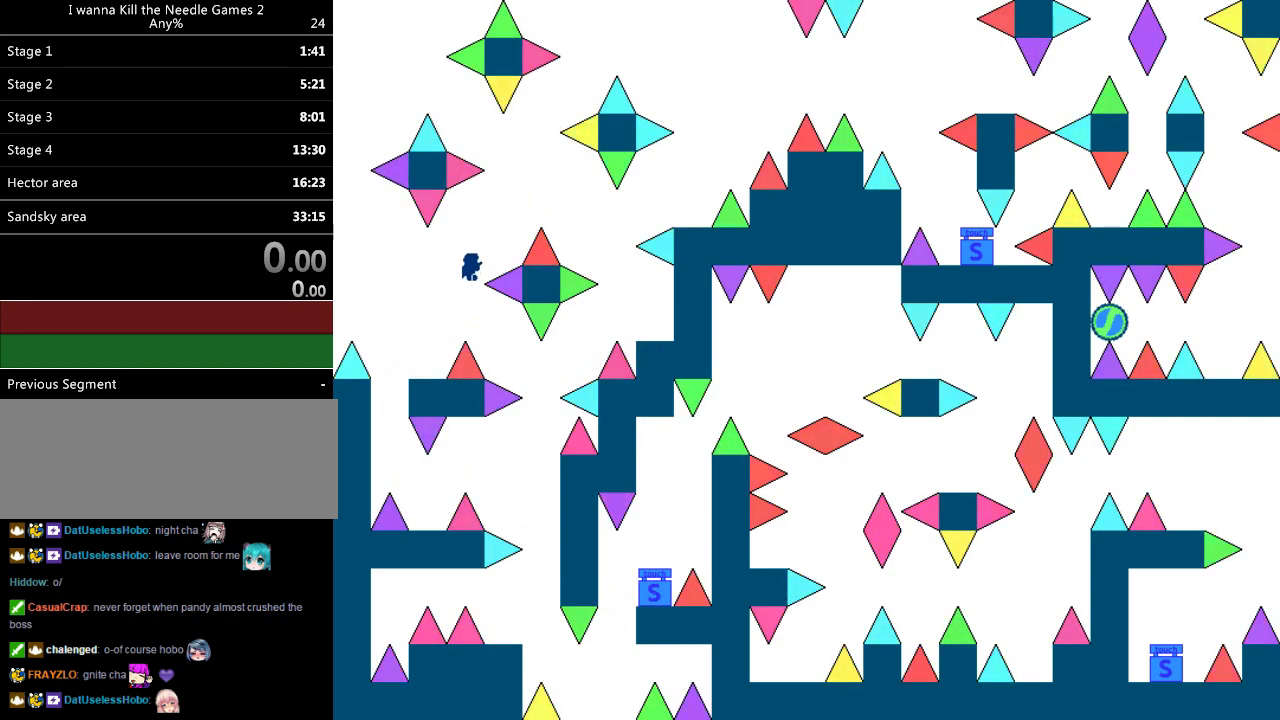
{"keys": ["right", "z"], "events": [[500, "z", "down"]]}
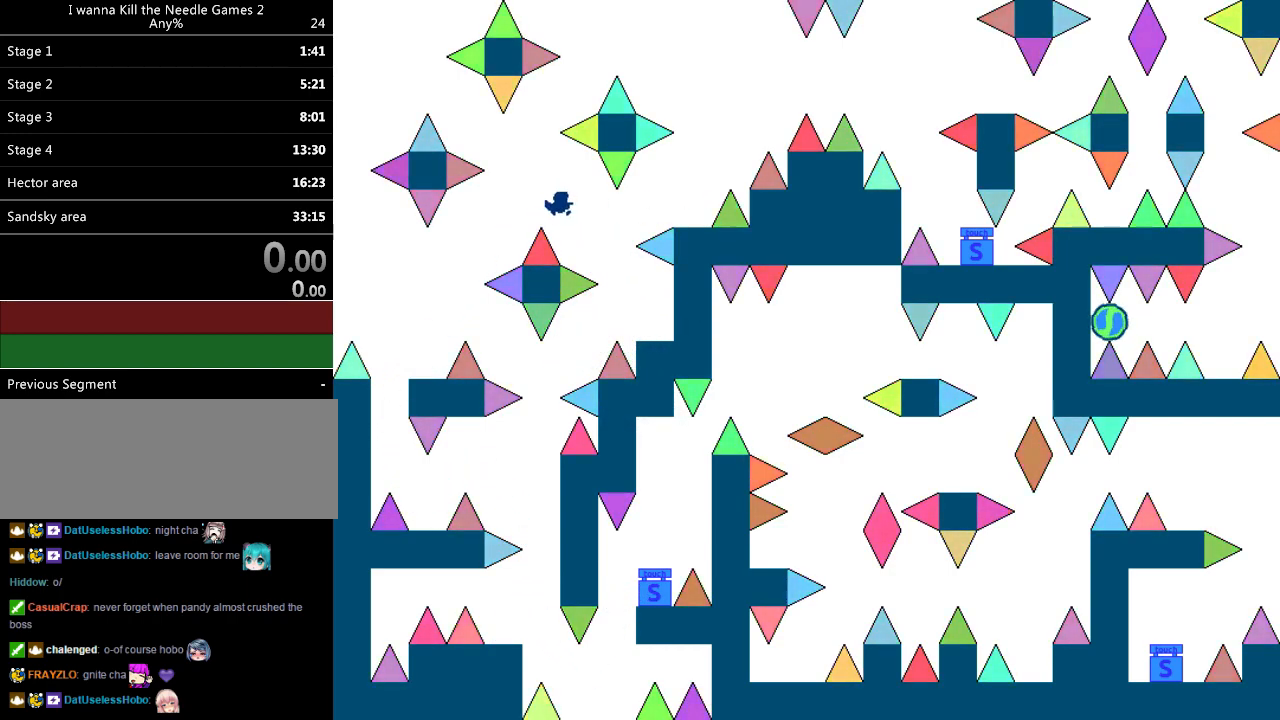
{"keys": ["left"], "events": [[40, "z", "up"], [140, "z", "down"], [200, "z", "up"], [260, "z", "down"], [400, "z", "up"], [480, "right", "up"], [500, "left", "down"]]}
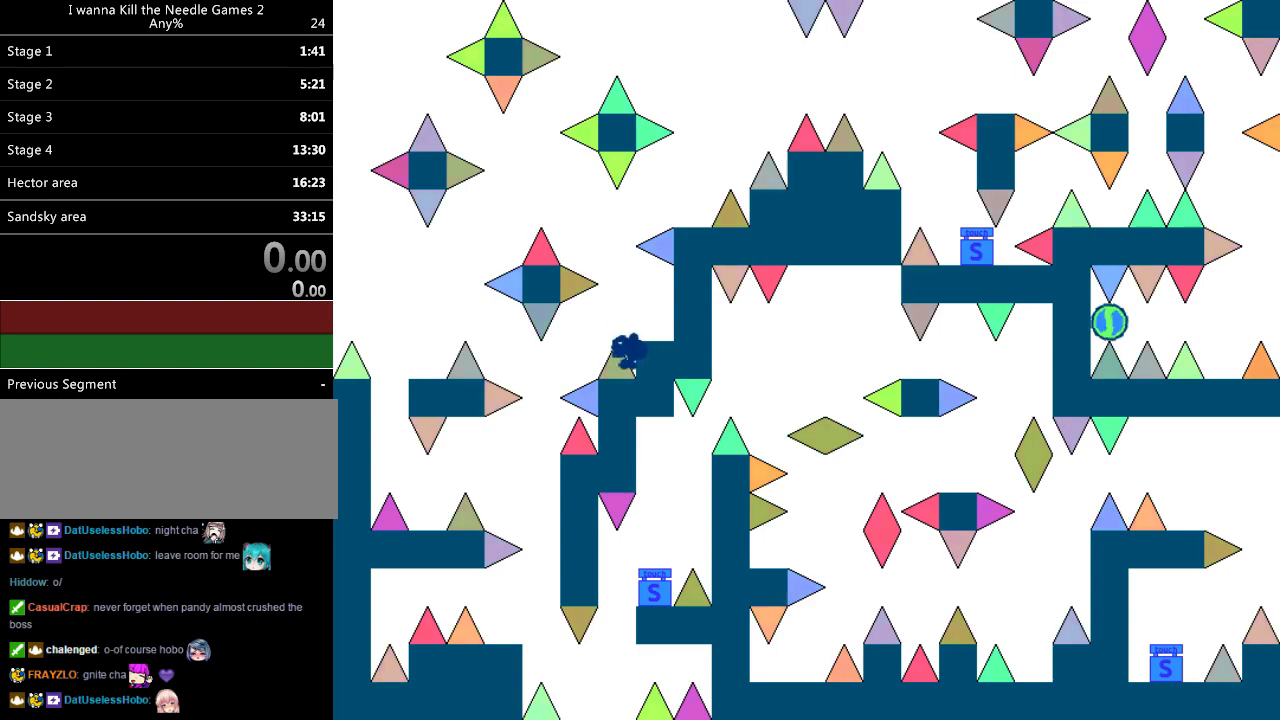
{"keys": ["left"], "events": [[40, "r", "down"], [140, "r", "up"], [280, "left", "up"], [360, "left", "down"]]}
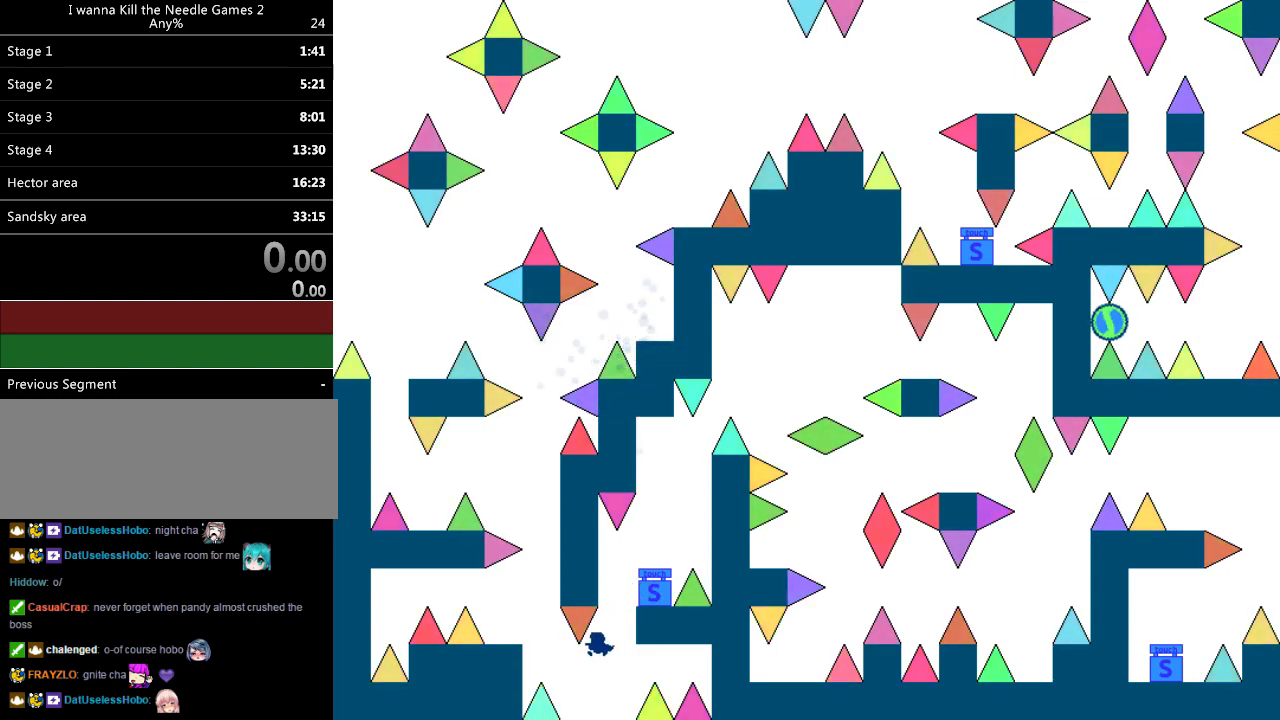
{"keys": [], "events": [[480, "left", "up"]]}
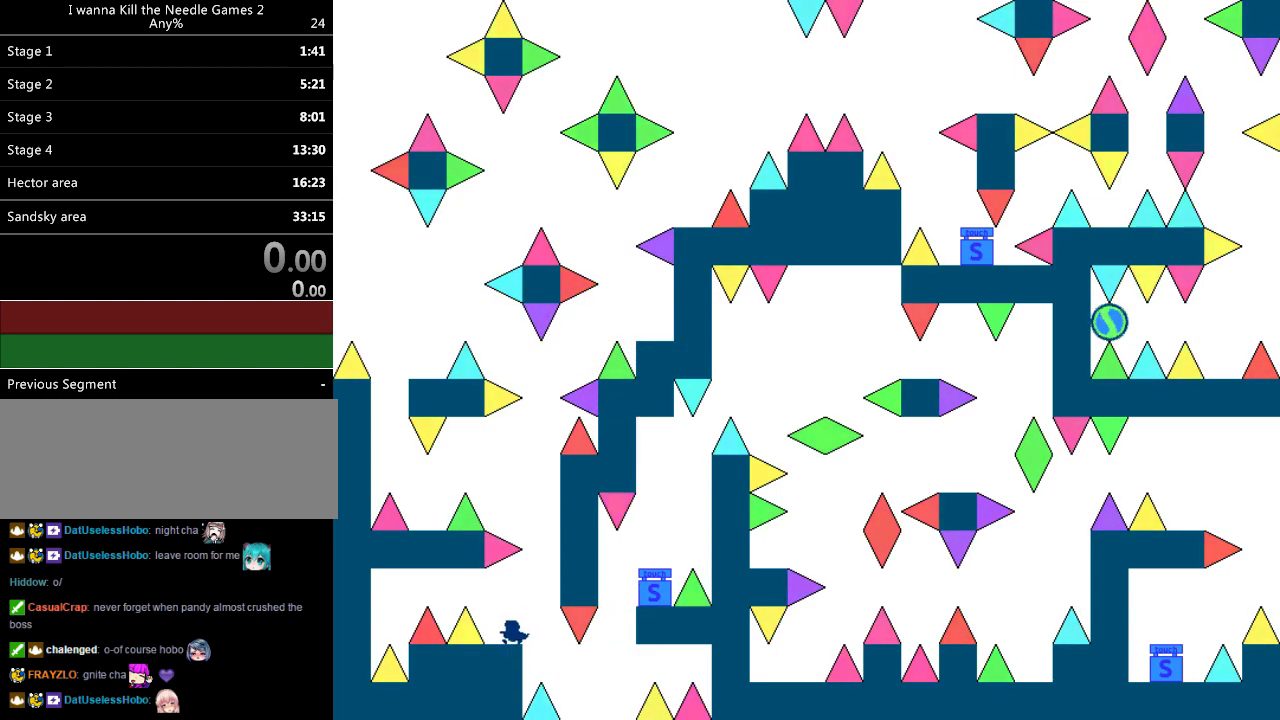
{"keys": ["left"], "events": [[60, "right", "down"], [220, "right", "up"], [380, "left", "down"]]}
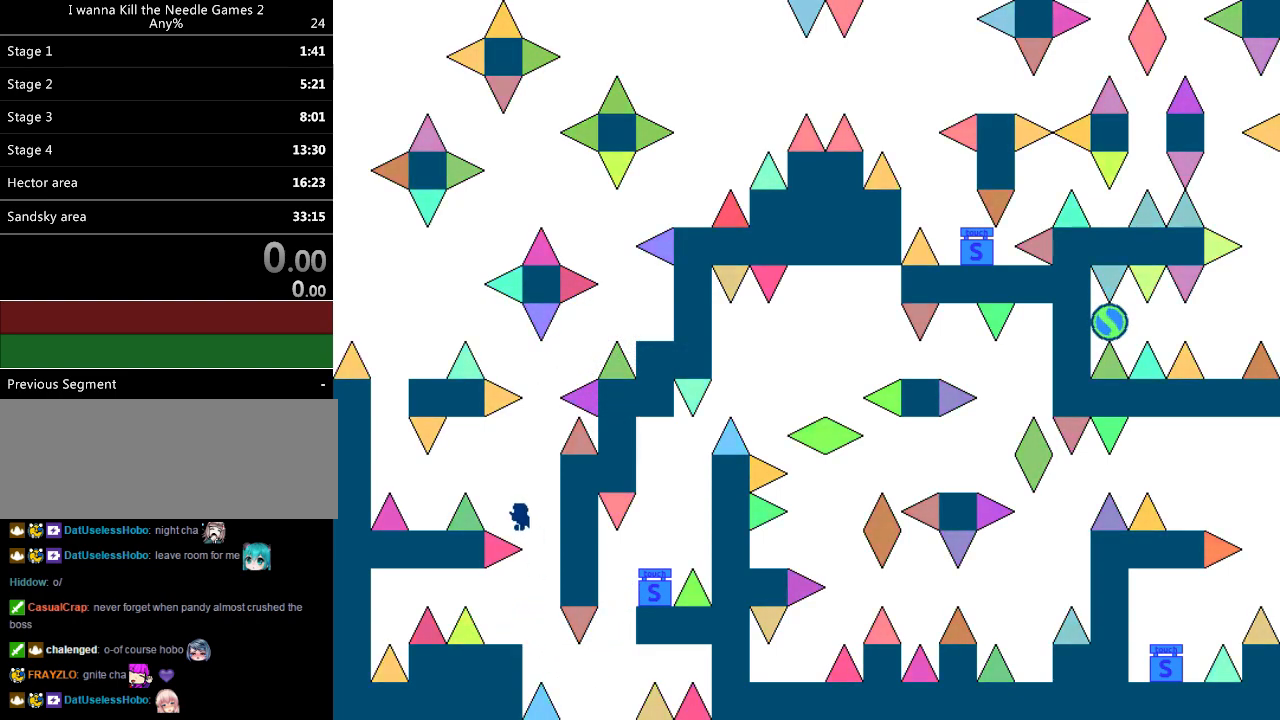
{"keys": ["left"], "events": [[180, "z", "down"], [280, "z", "up"]]}
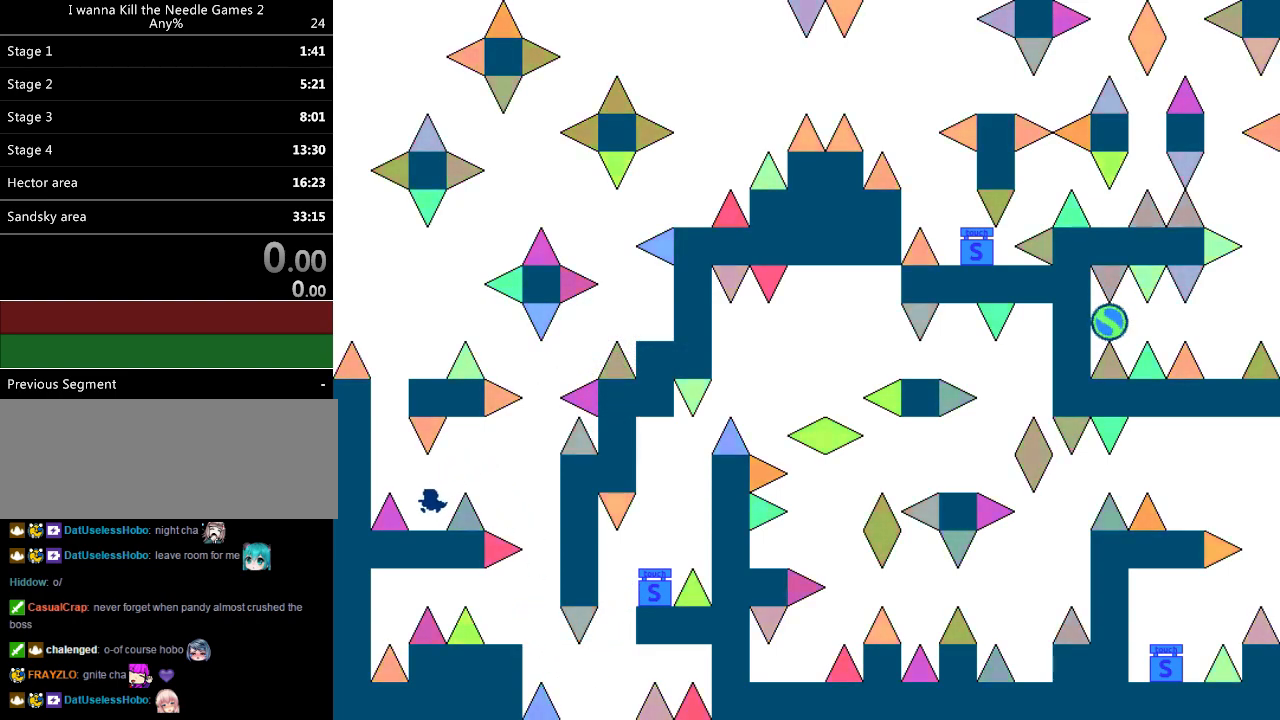
{"keys": ["right"], "events": [[380, "left", "up"], [400, "right", "down"]]}
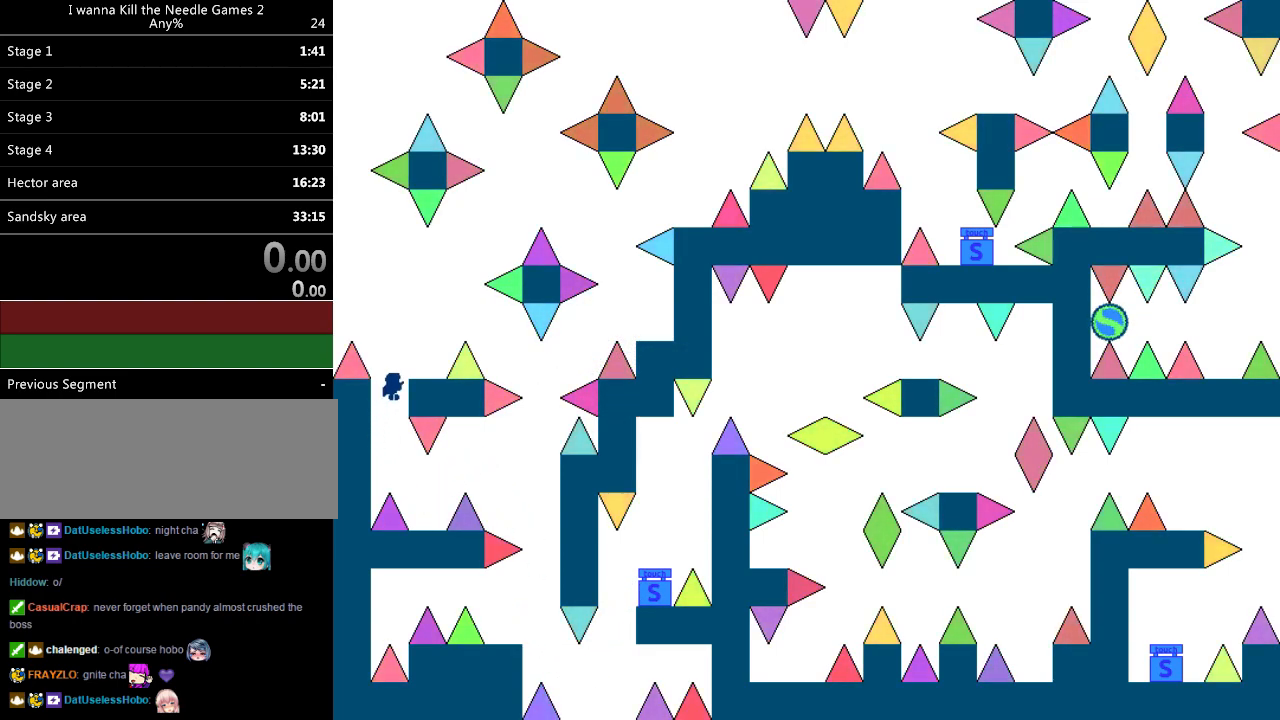
{"keys": ["right"], "events": [[200, "right", "up"], [300, "right", "down"]]}
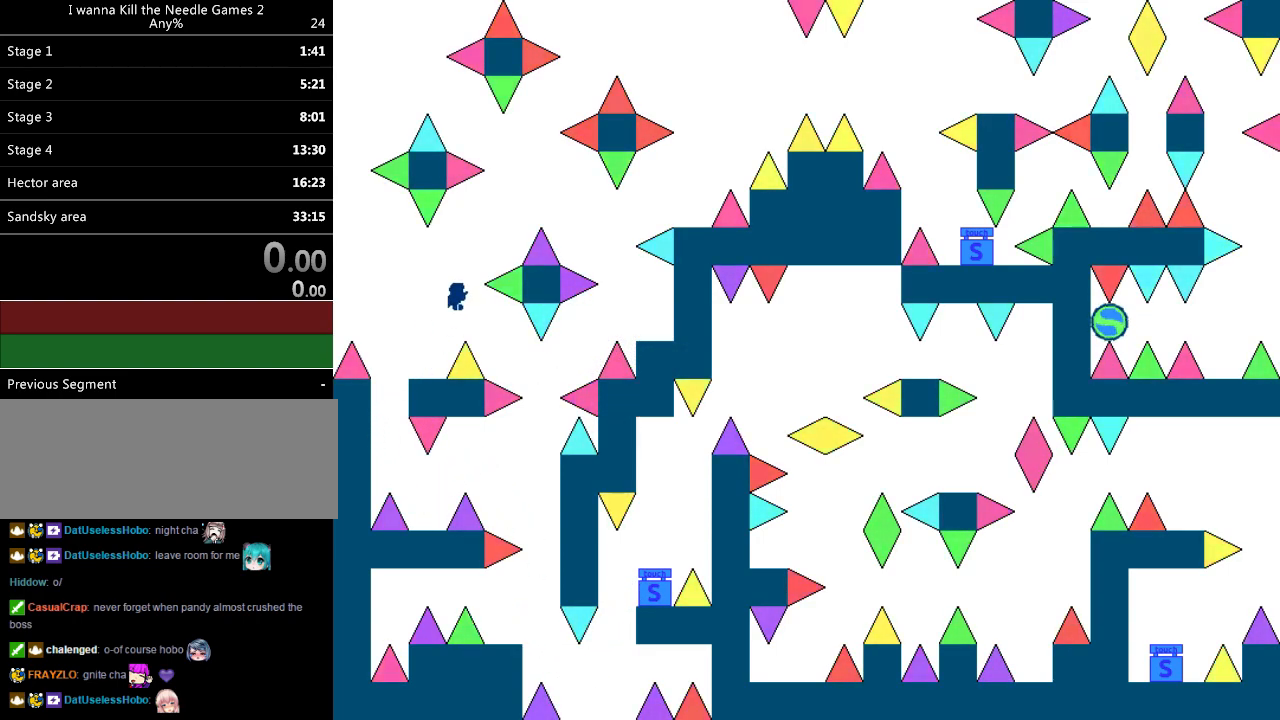
{"keys": ["left", "r"], "events": [[120, "right", "up"], [180, "right", "down"], [440, "right", "up"], [460, "left", "down"], [460, "r", "down"]]}
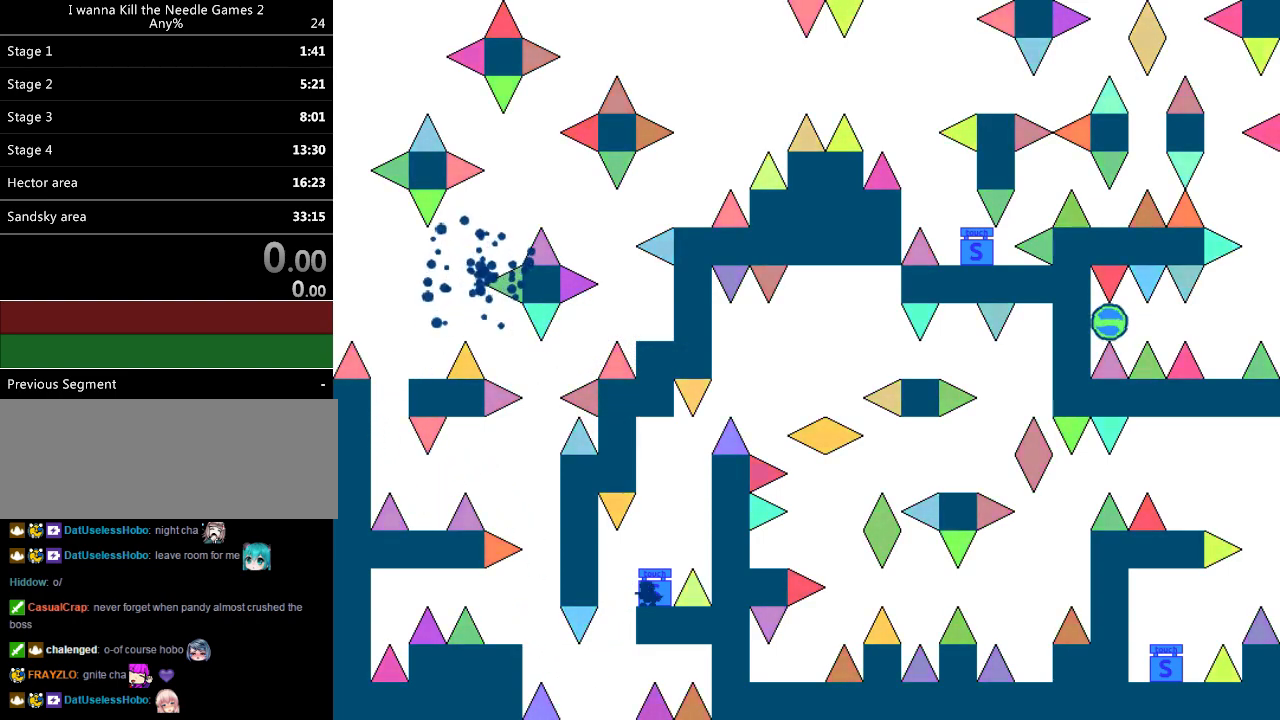
{"keys": ["left"], "events": [[40, "r", "up"], [220, "left", "up"], [320, "left", "down"]]}
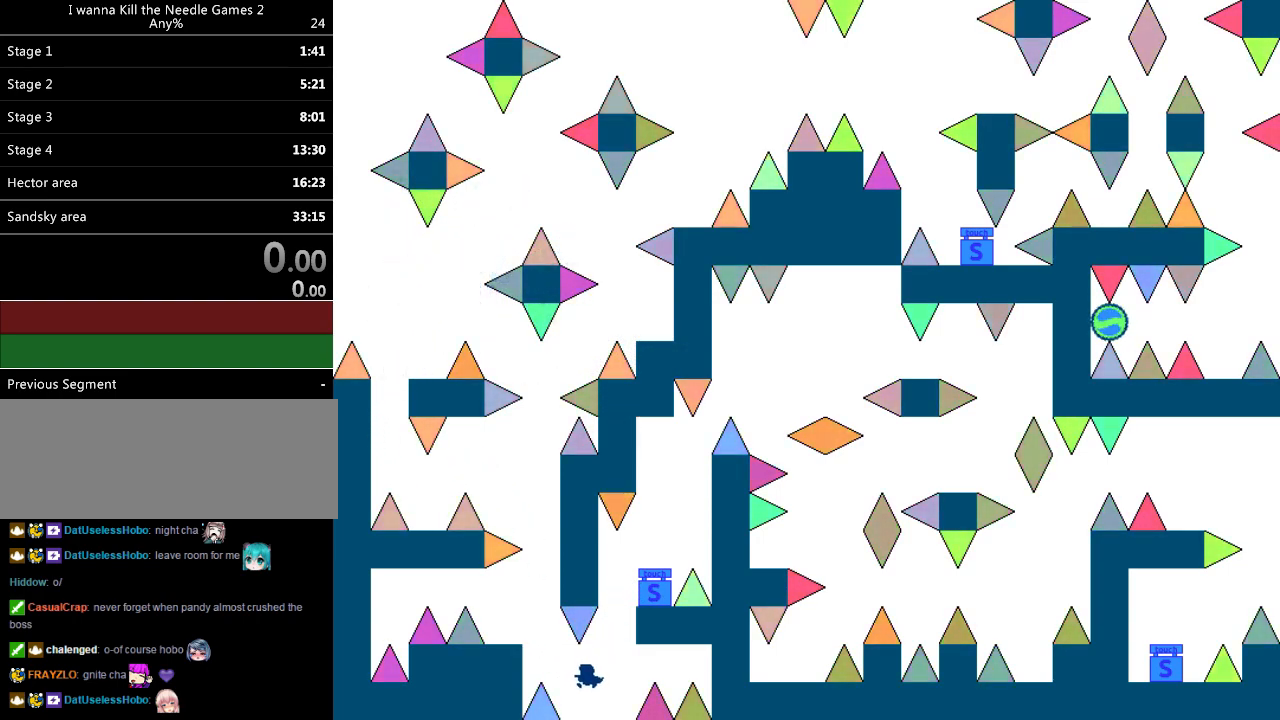
{"keys": ["right"], "events": [[420, "left", "up"], [480, "right", "down"]]}
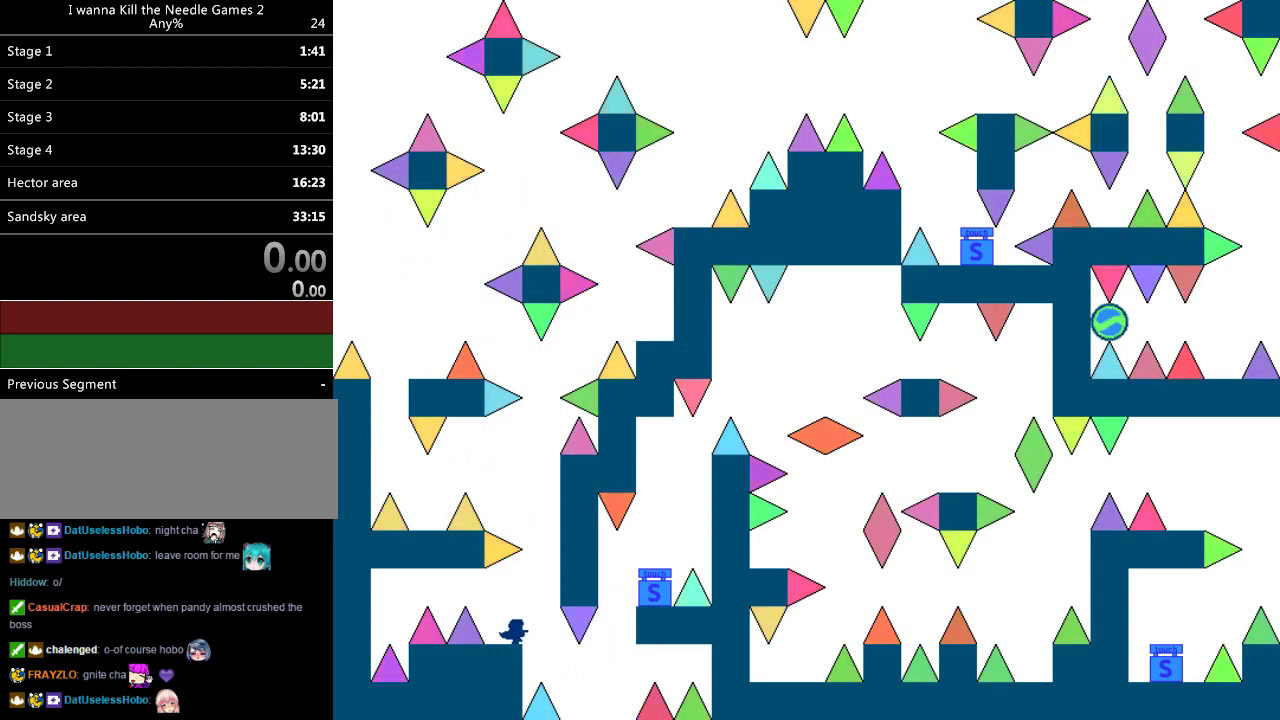
{"keys": ["left"], "events": [[160, "right", "up"], [300, "left", "down"]]}
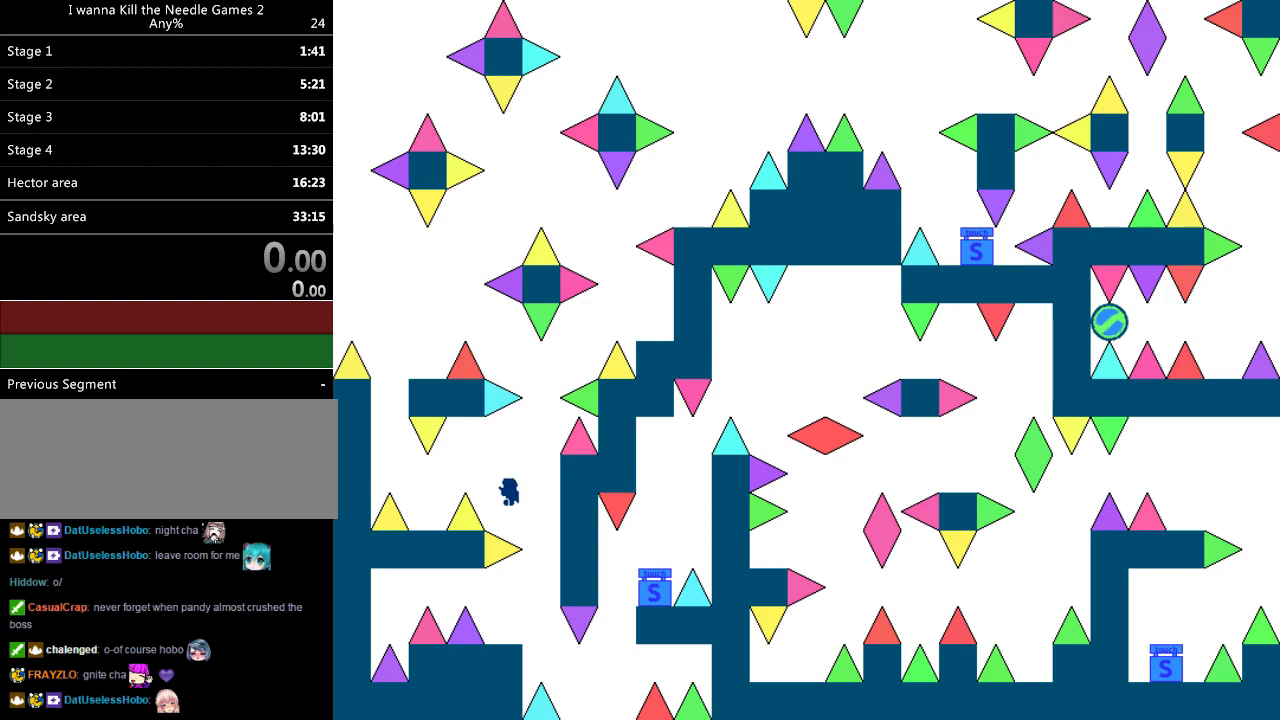
{"keys": ["left"], "events": [[160, "z", "down"], [220, "z", "up"]]}
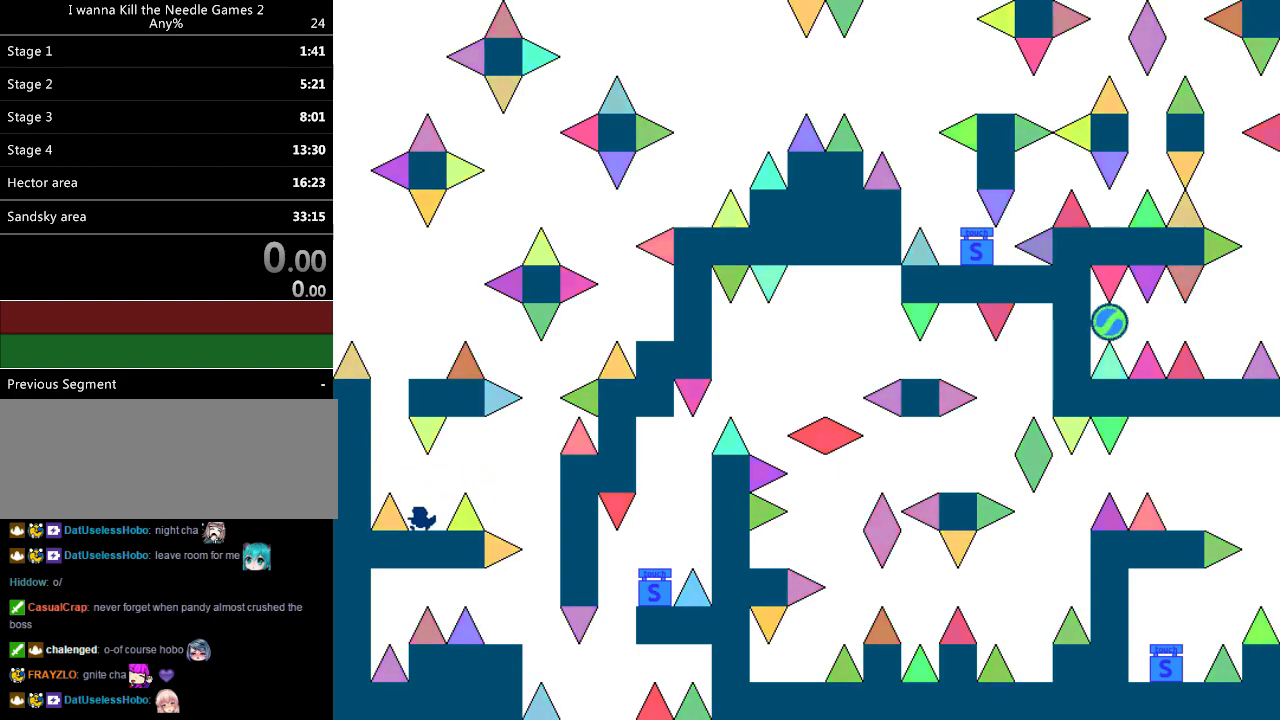
{"keys": ["right"], "events": [[280, "right", "down"], [320, "left", "up"]]}
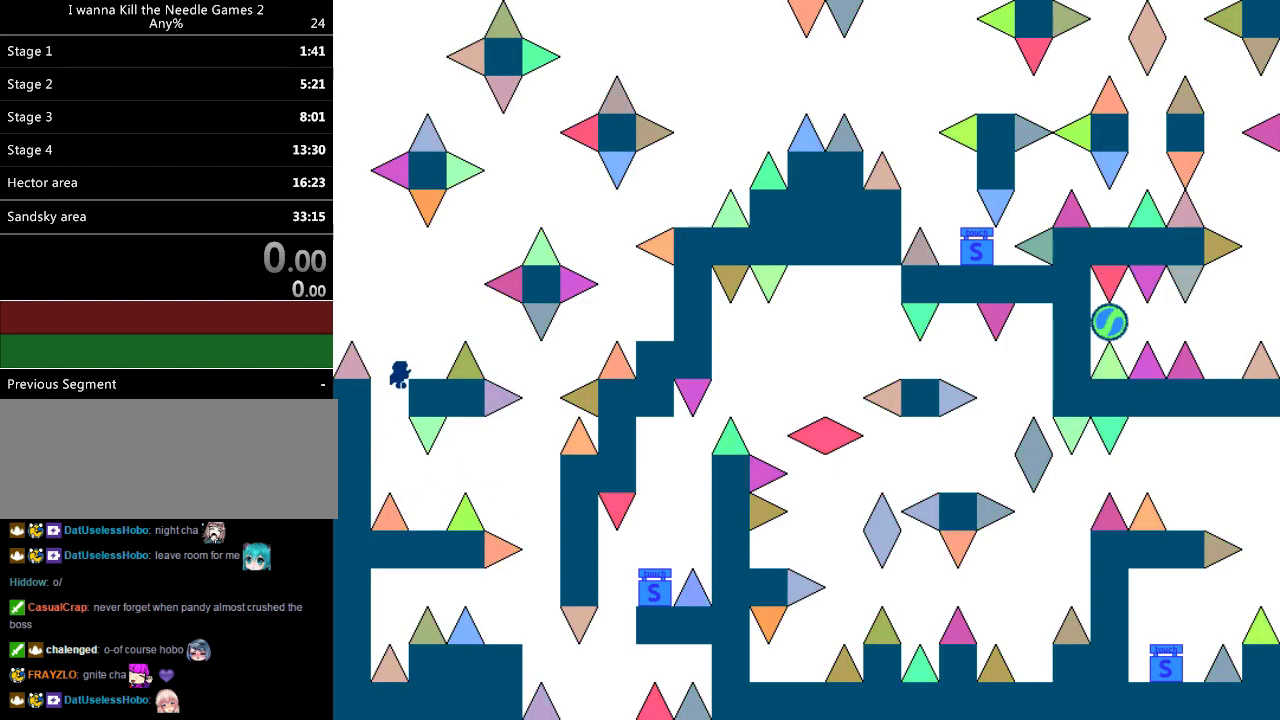
{"keys": ["right"], "events": [[220, "right", "up"], [340, "right", "down"]]}
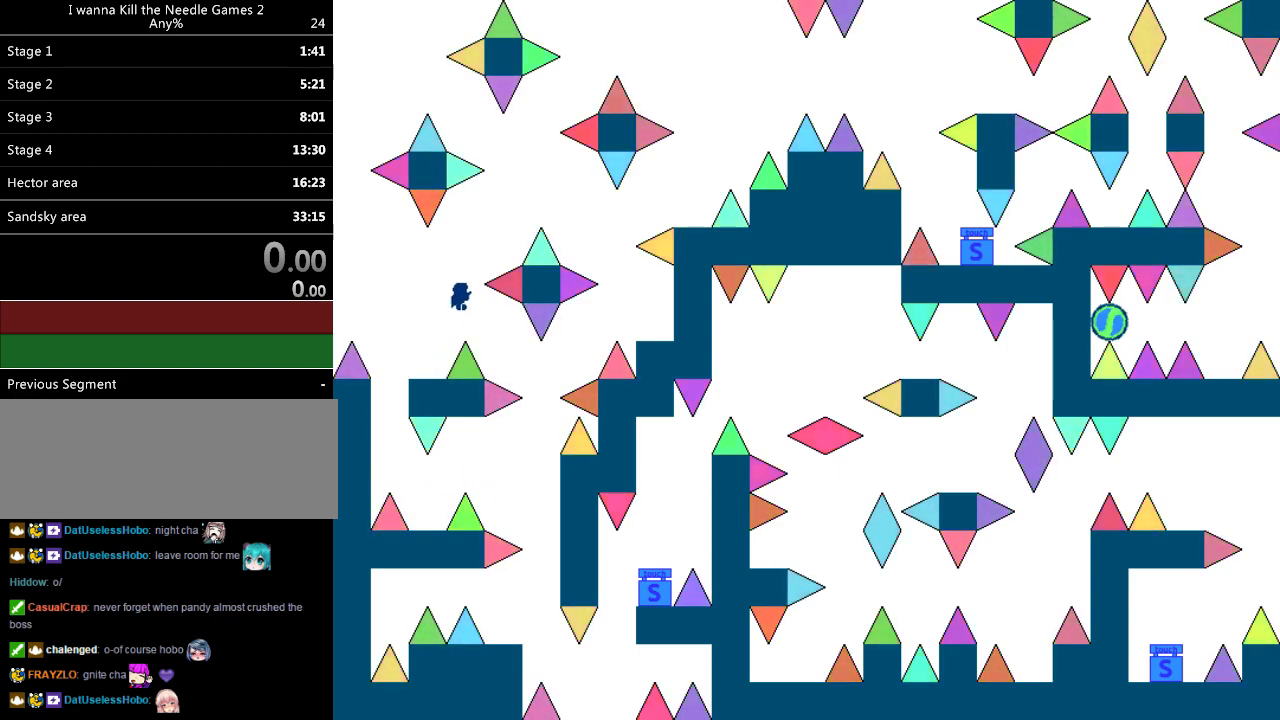
{"keys": ["right"], "events": [[80, "right", "up"], [200, "right", "down"]]}
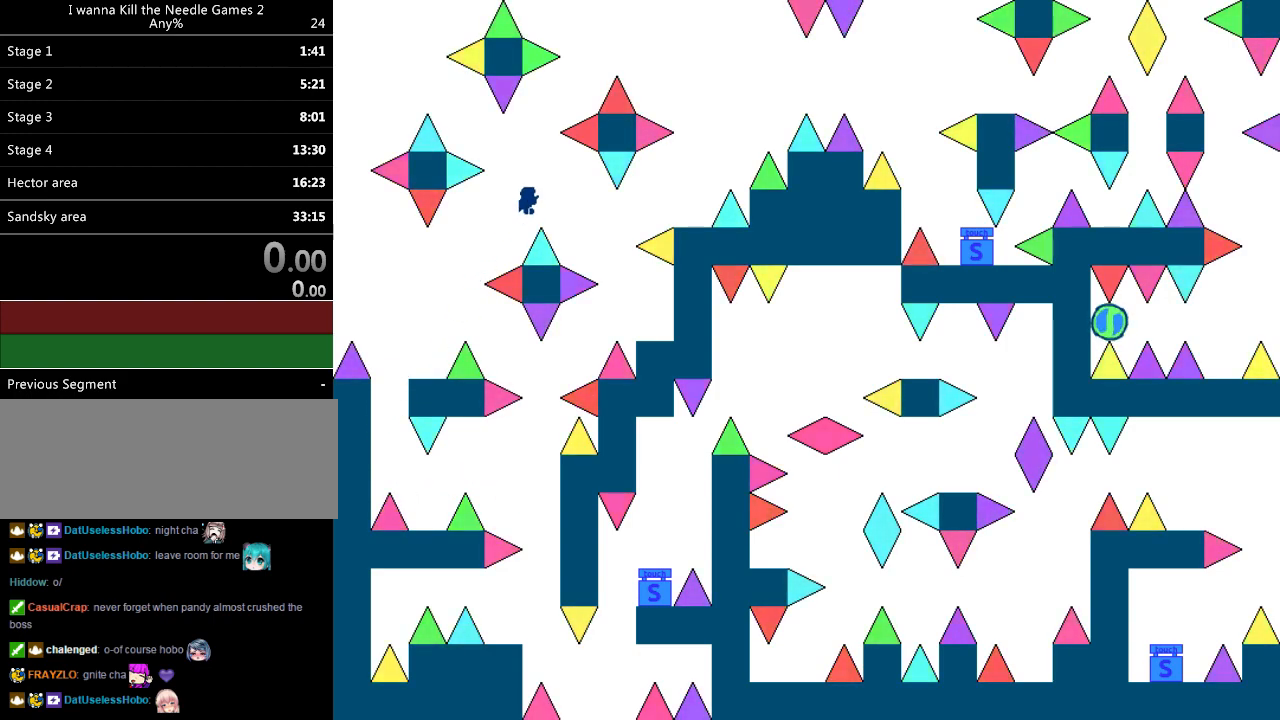
{"keys": ["right", "z"], "events": [[100, "z", "down"], [180, "z", "up"], [240, "z", "down"], [320, "z", "up"], [380, "z", "down"]]}
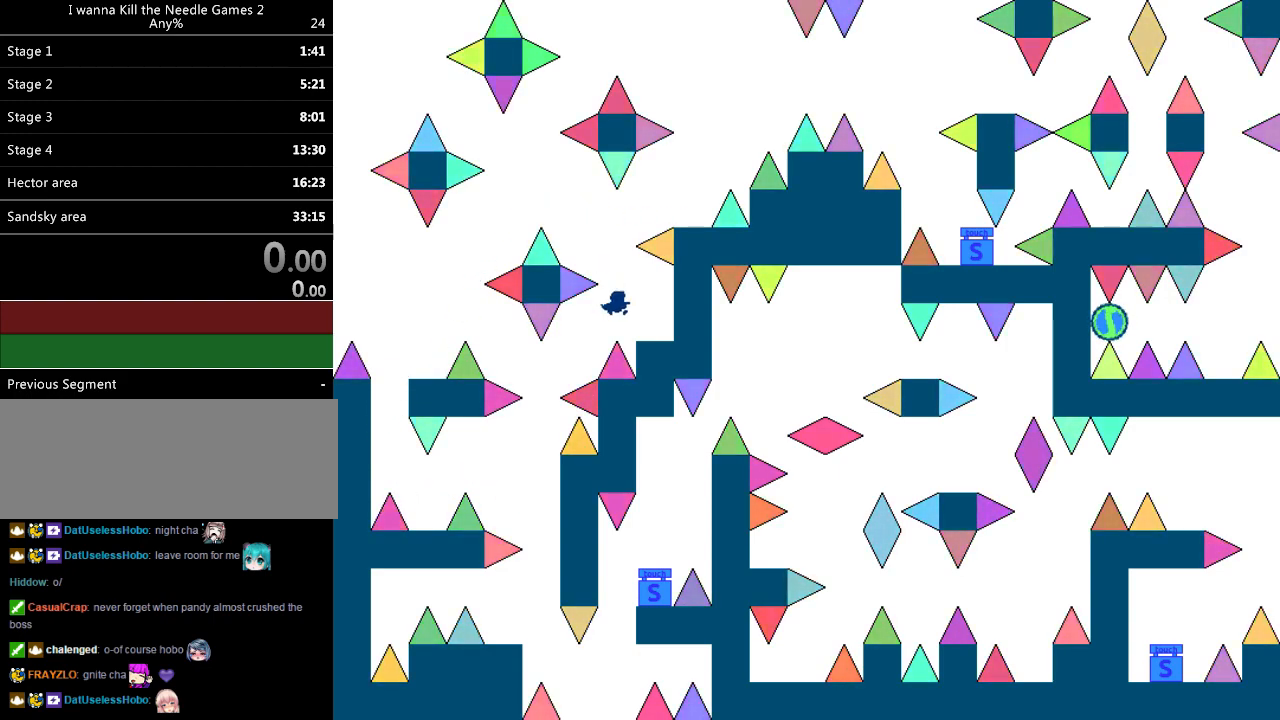
{"keys": ["left"], "events": [[200, "z", "up"], [240, "left", "down"], [240, "right", "up"], [280, "r", "down"], [380, "r", "up"]]}
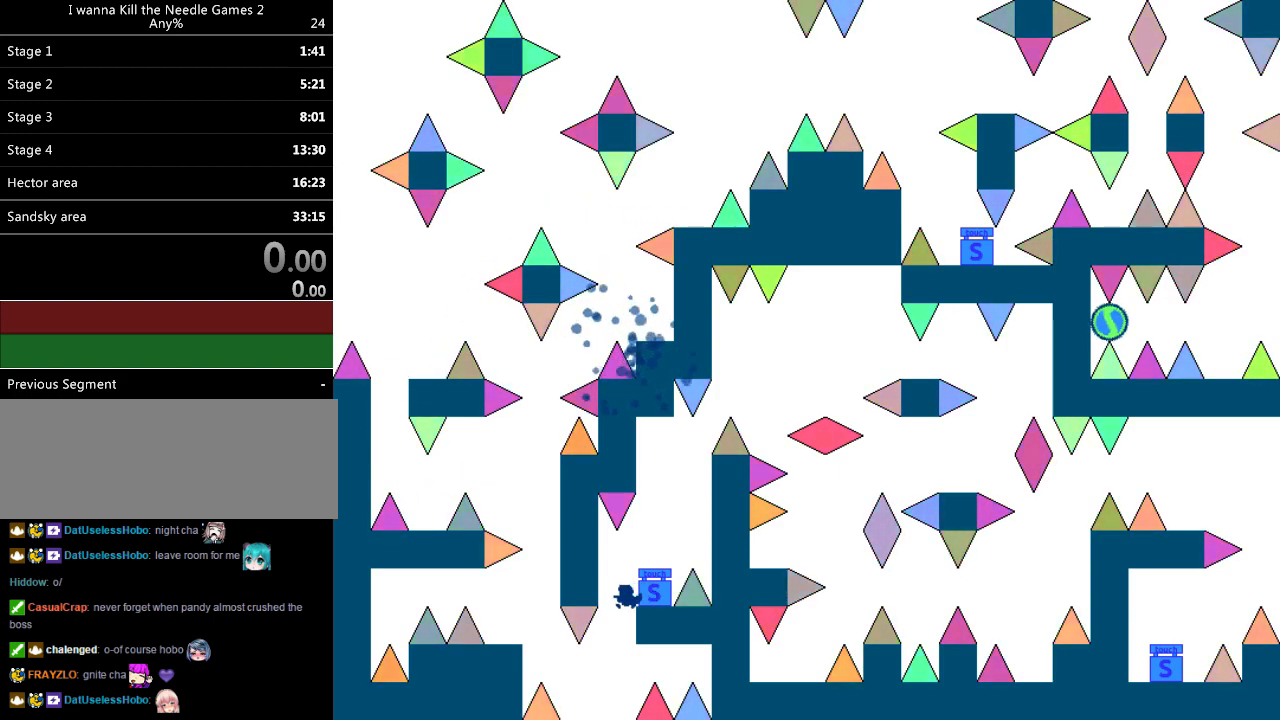
{"keys": ["left"], "events": [[80, "left", "up"], [140, "left", "down"]]}